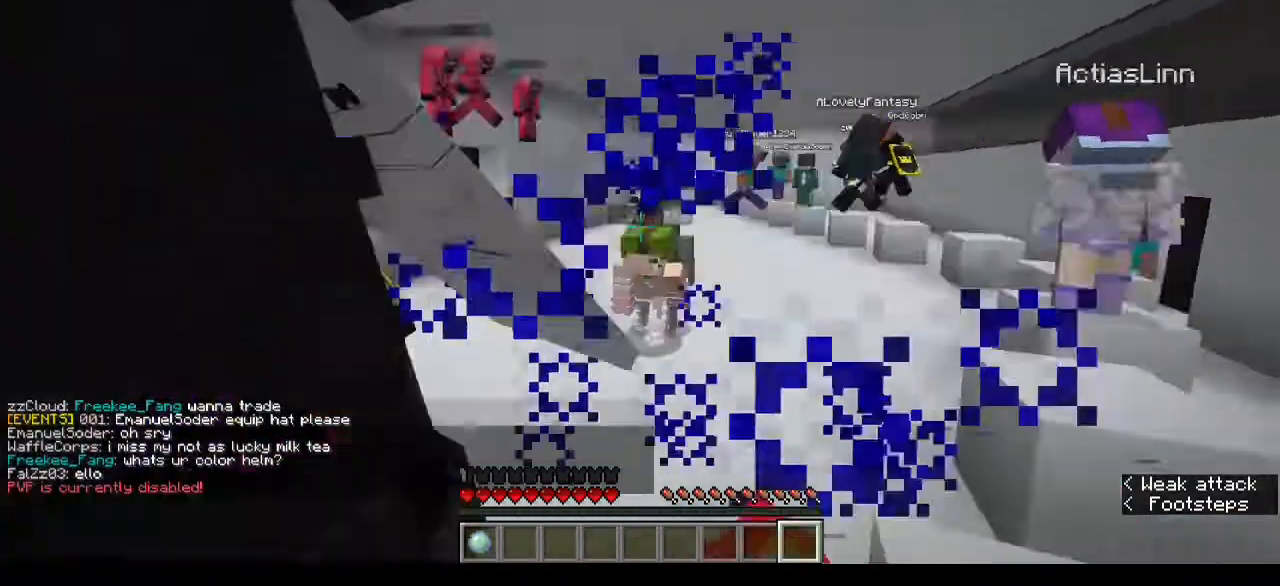
Gameplay with keyboard and mouse; each line is a JSON object with the keys and mouse buttons held at the frame after it. "events" lists presses ("down") and releases ("up") of "a", "d", "s", "w", "mouse_left" and "mouse_right" between this image and that frame as [ms after this image, input, new state], when the widget could be followed in between. "mouse_left", "mouse_right" = the "left", "right" buttons of the "mouse" list. No other keys are recorded. Fast repeated clicks can show as one long hold. Mouse movement is not recorded.
{"keys": [], "mouse": [], "events": [[200, "a", "down"], [400, "a", "up"], [433, "s", "up"]]}
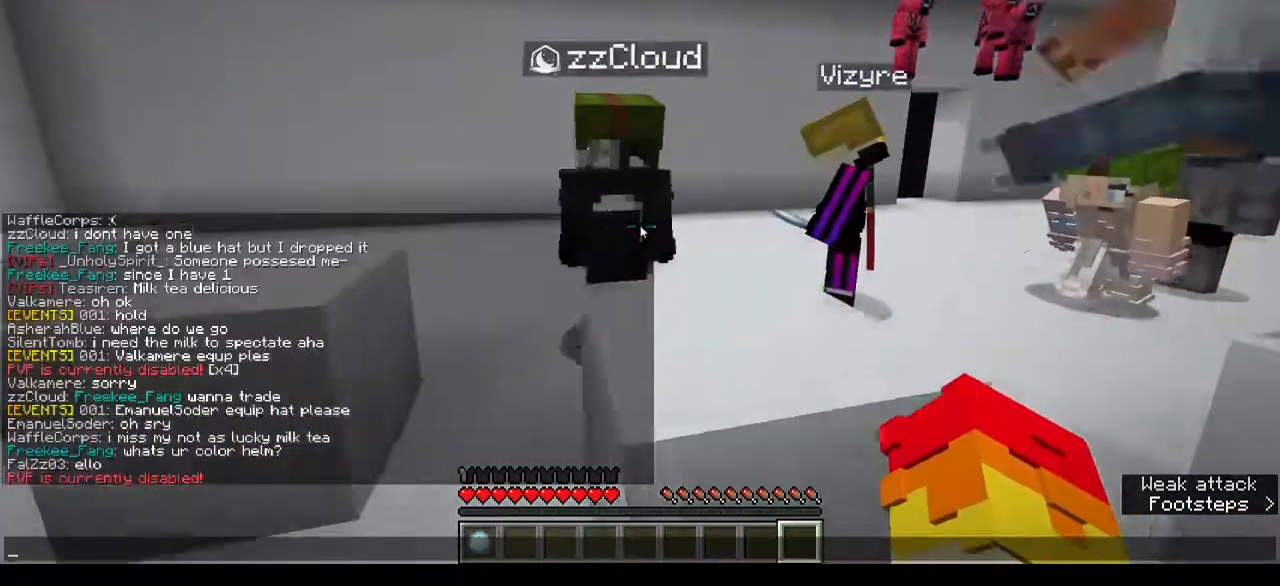
{"keys": [], "mouse": [], "events": []}
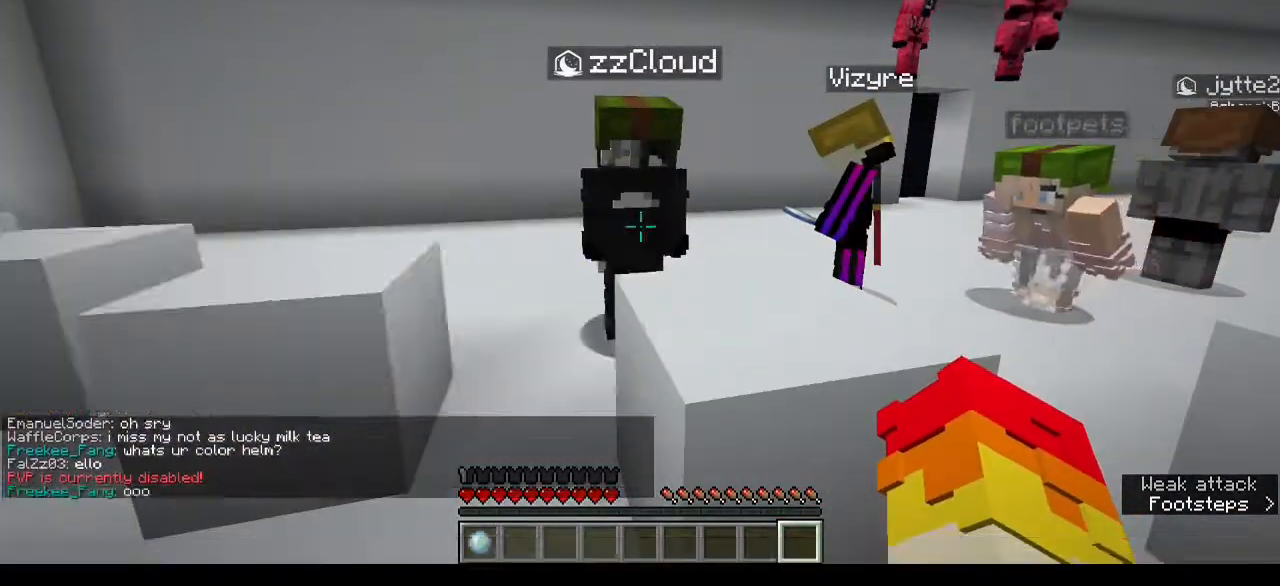
{"keys": [], "mouse": [], "events": []}
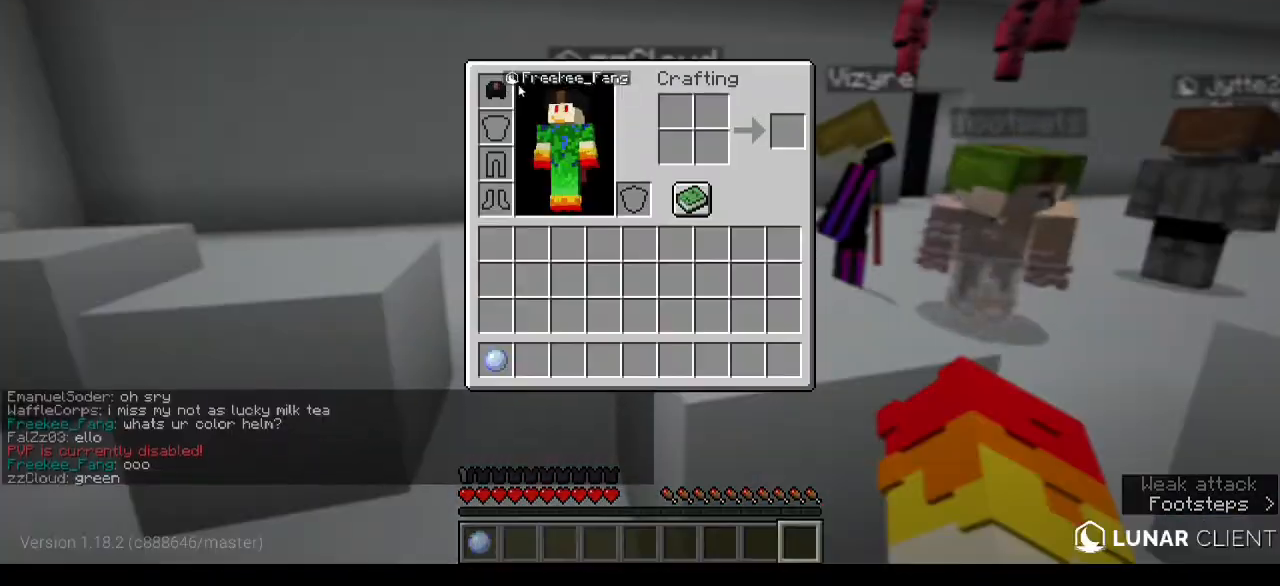
{"keys": [], "mouse": [], "events": []}
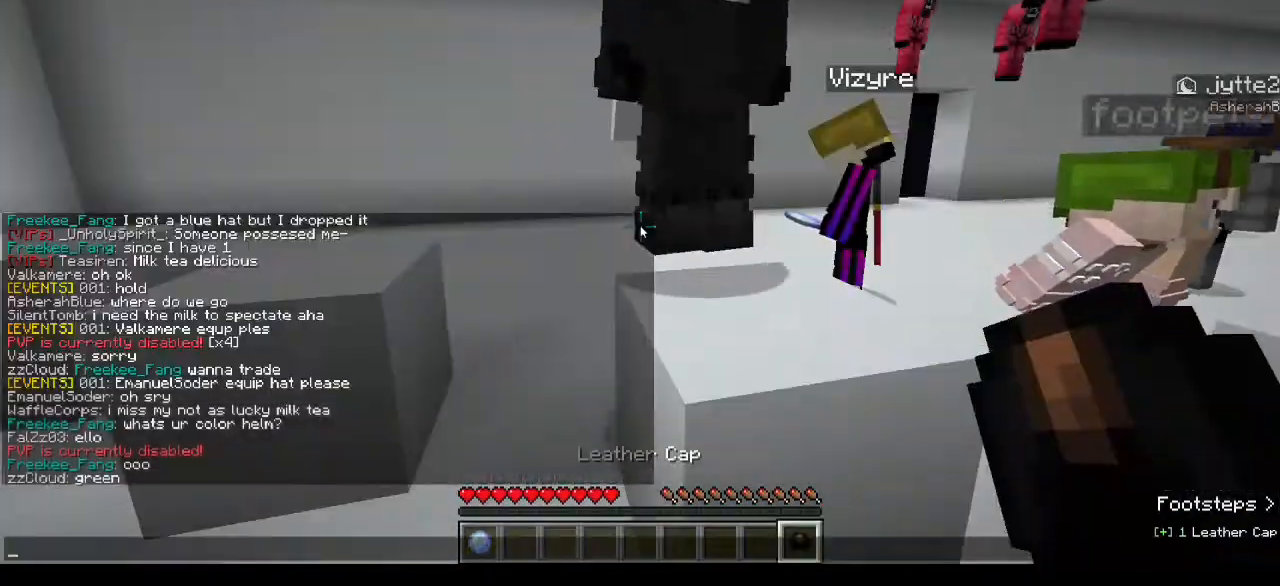
{"keys": ["a", "s"], "mouse": [], "events": [[467, "a", "down"], [467, "s", "down"]]}
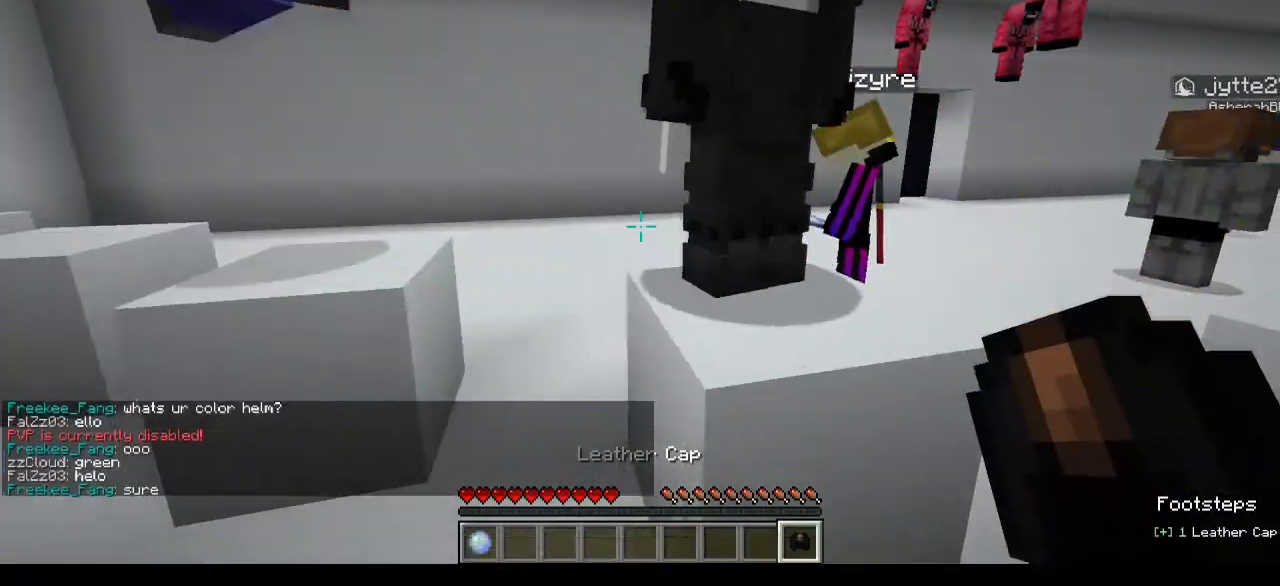
{"keys": ["s"], "mouse": [], "events": [[300, "mouse_left", "down"], [333, "a", "up"], [367, "mouse_left", "up"]]}
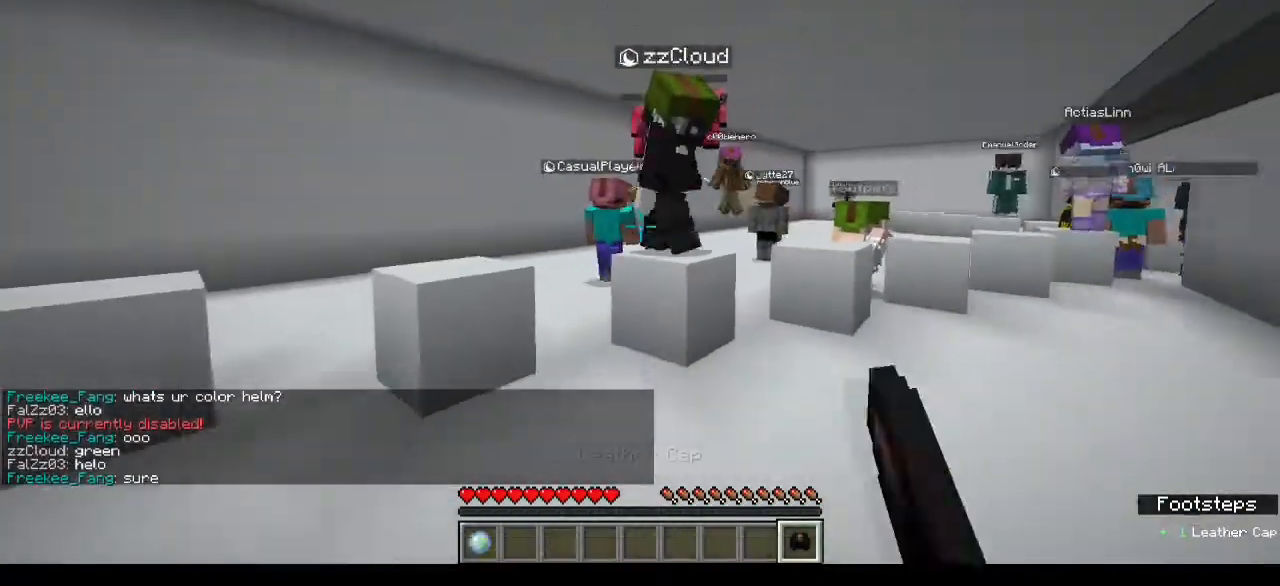
{"keys": ["w"], "mouse": [], "events": [[167, "s", "up"], [467, "w", "down"]]}
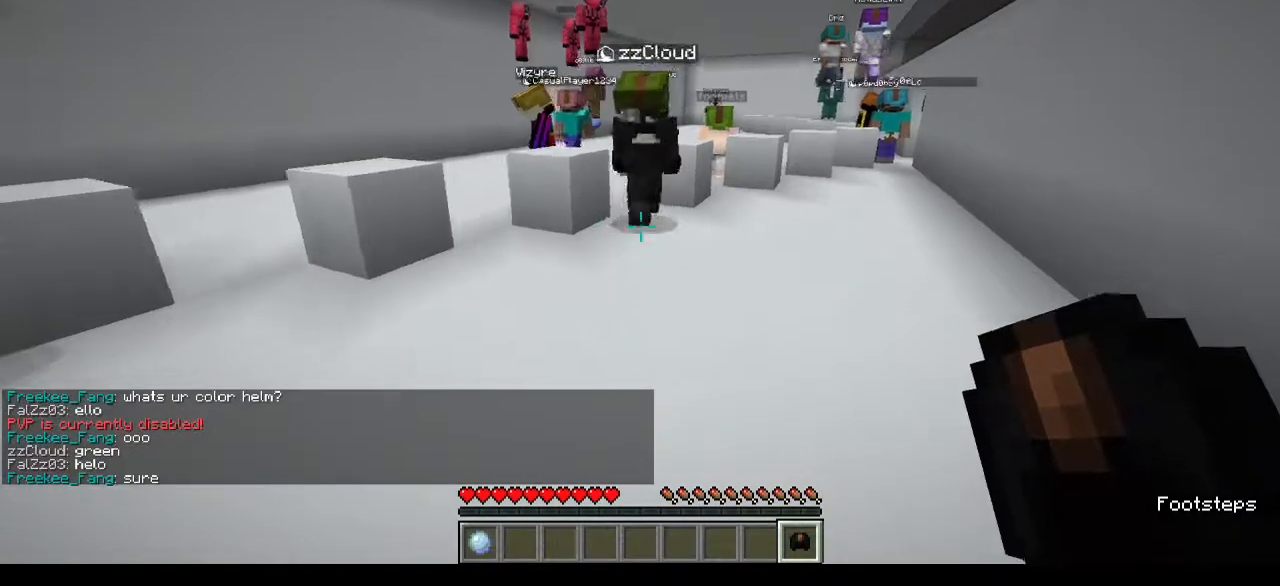
{"keys": [], "mouse": [], "events": [[167, "w", "up"]]}
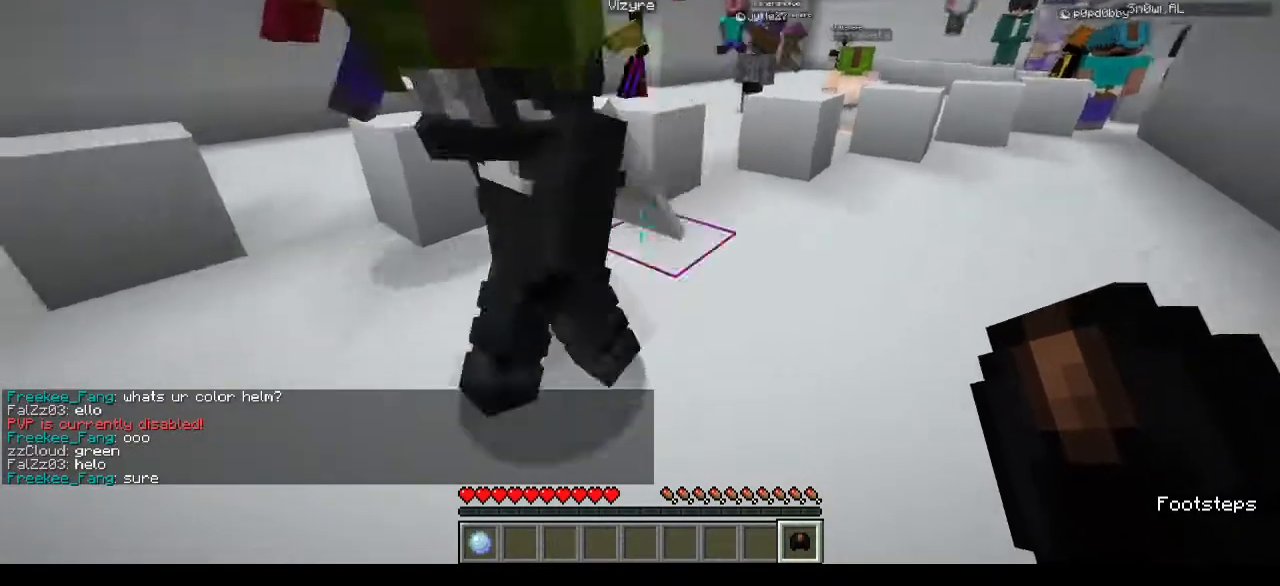
{"keys": [], "mouse": [], "events": [[67, "s", "down"], [200, "s", "up"]]}
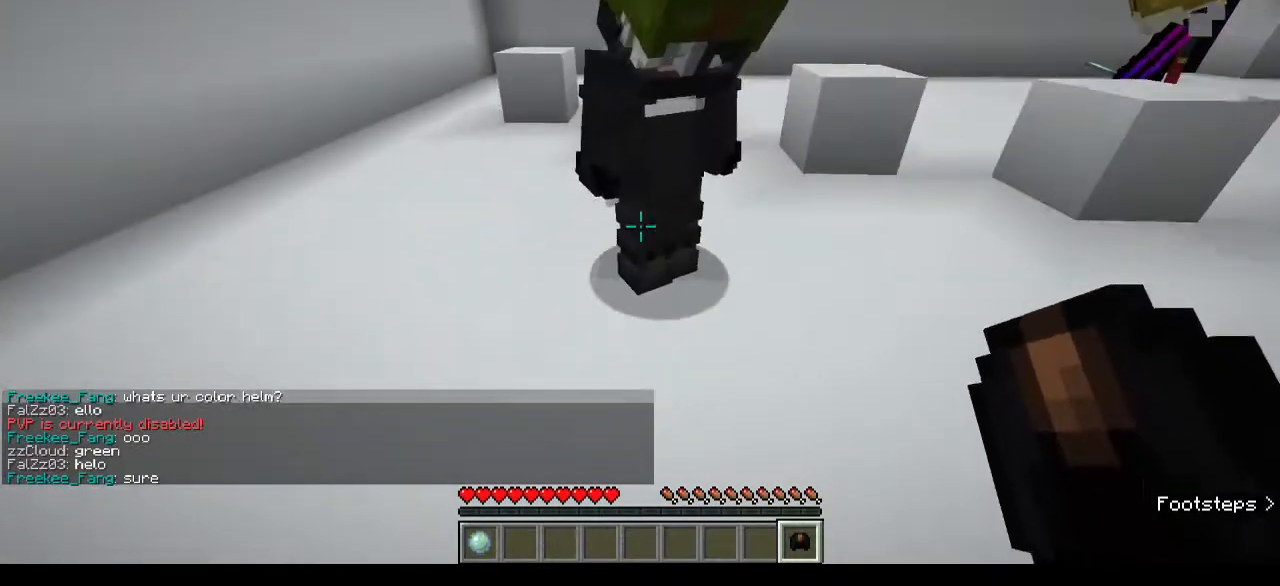
{"keys": [], "mouse": [], "events": []}
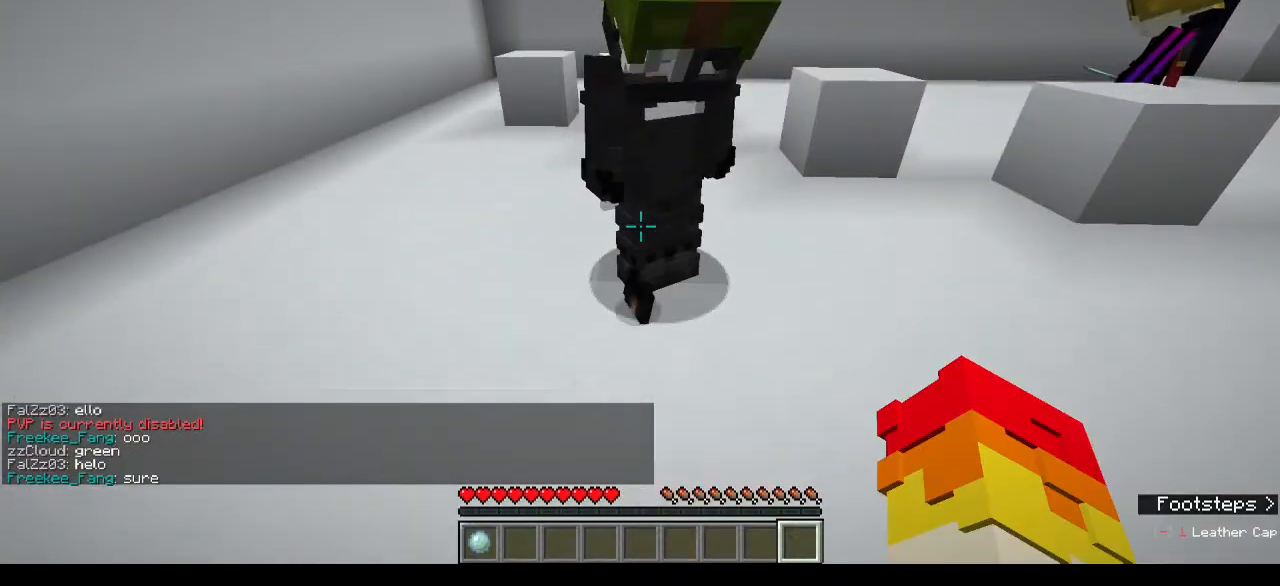
{"keys": ["d"], "mouse": [], "events": [[467, "d", "down"]]}
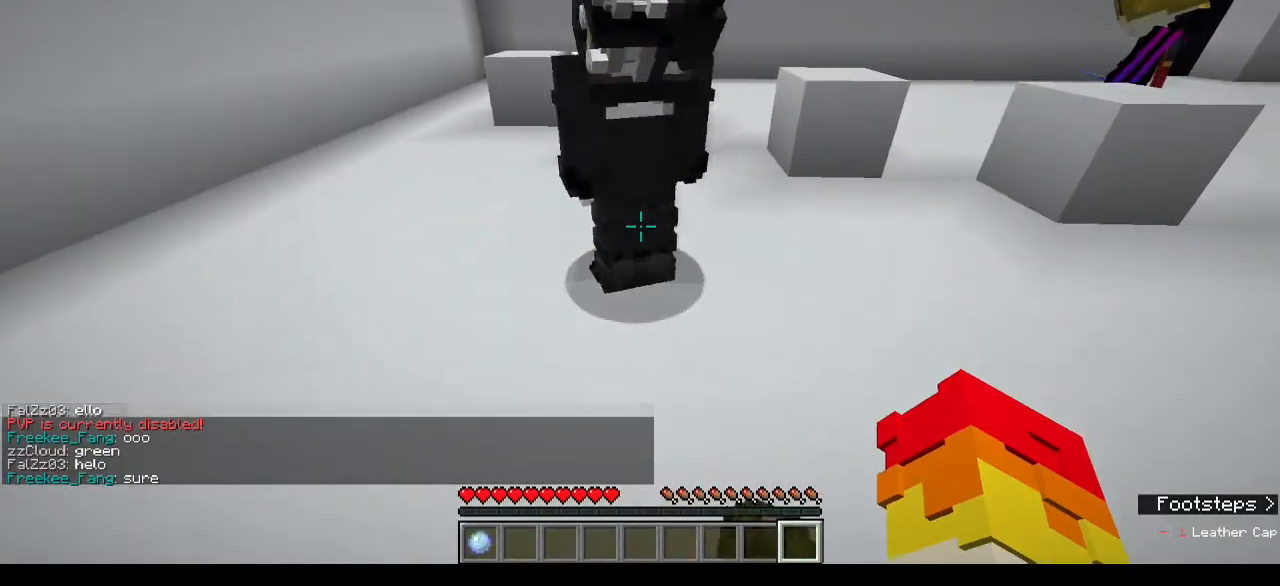
{"keys": [], "mouse": ["right"], "events": [[33, "d", "up"], [300, "mouse_right", "down"]]}
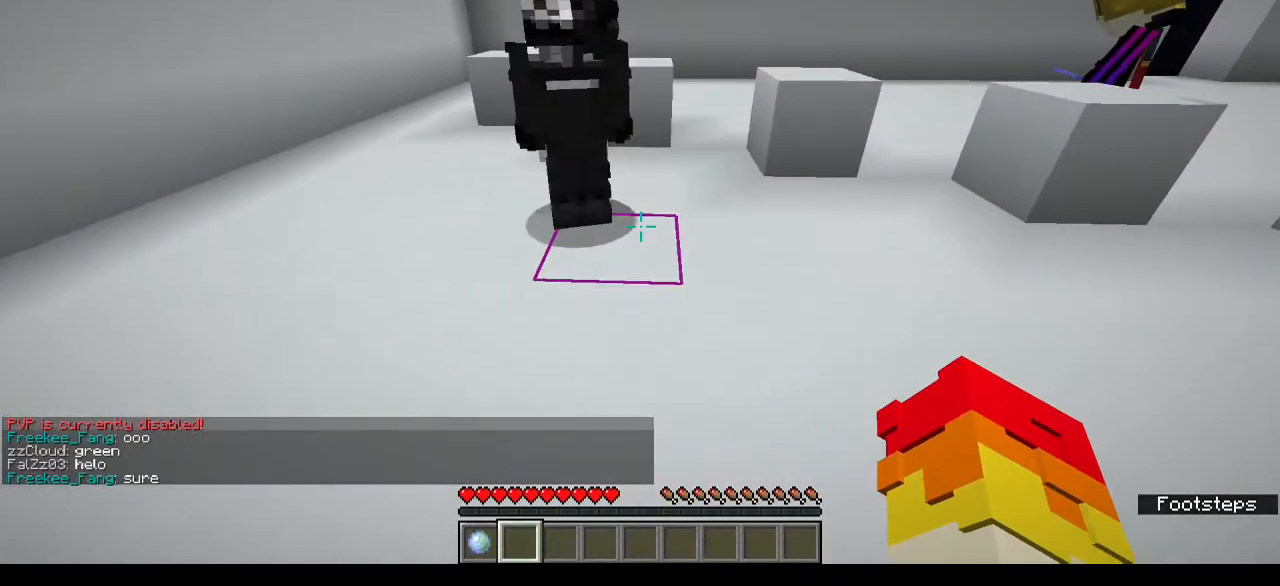
{"keys": [], "mouse": [], "events": [[33, "mouse_right", "up"]]}
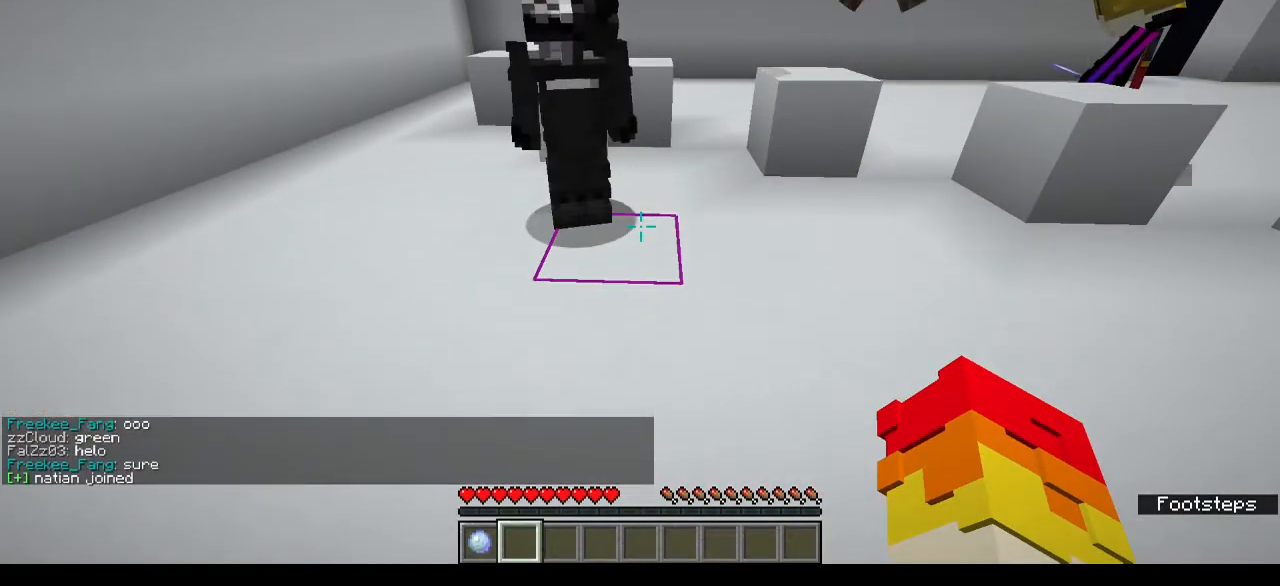
{"keys": [], "mouse": [], "events": [[67, "mouse_right", "down"], [200, "mouse_right", "up"], [267, "mouse_right", "down"], [500, "mouse_right", "up"]]}
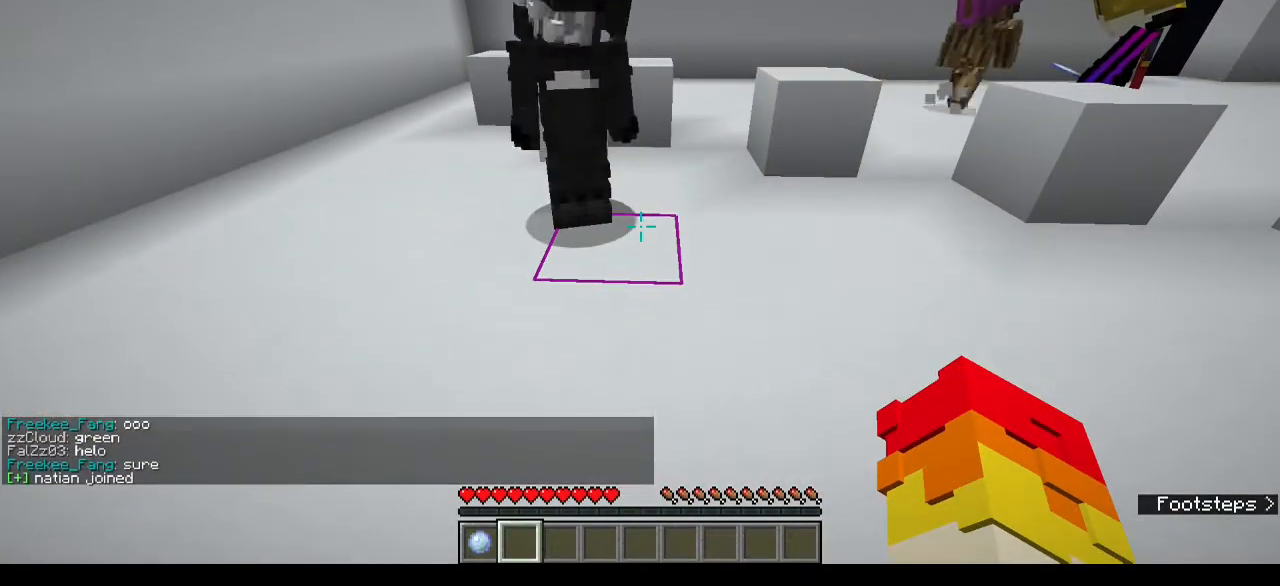
{"keys": ["d"], "mouse": [], "events": [[67, "mouse_right", "down"], [133, "mouse_right", "up"], [267, "s", "down"], [400, "s", "up"], [467, "d", "down"]]}
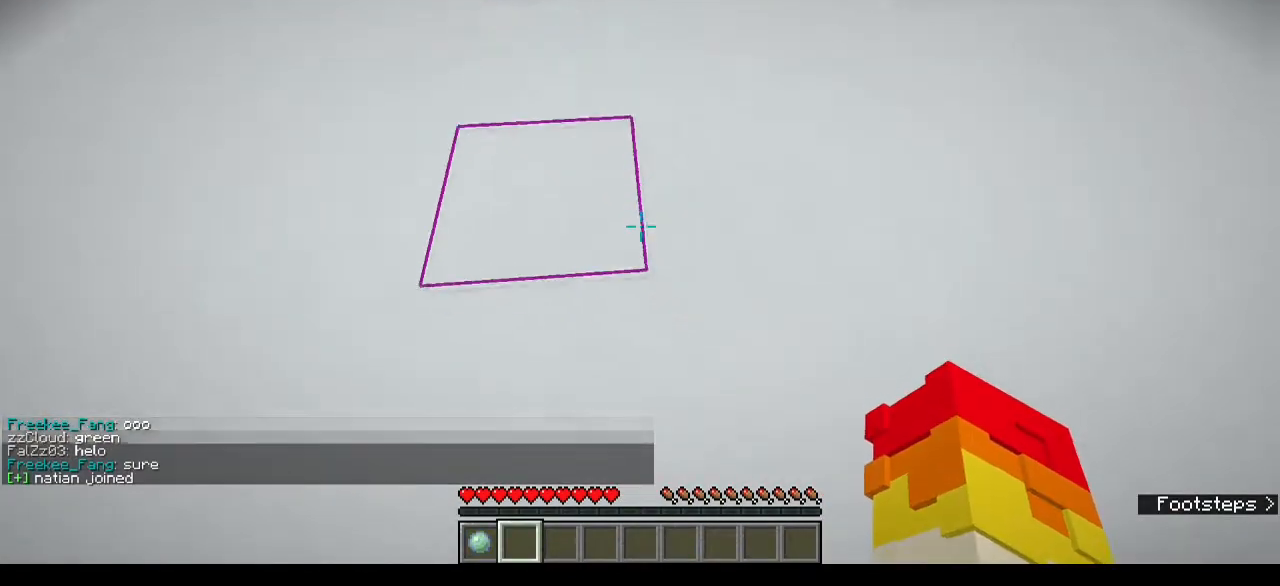
{"keys": [], "mouse": [], "events": [[67, "d", "up"], [67, "mouse_left", "down"], [200, "mouse_left", "up"]]}
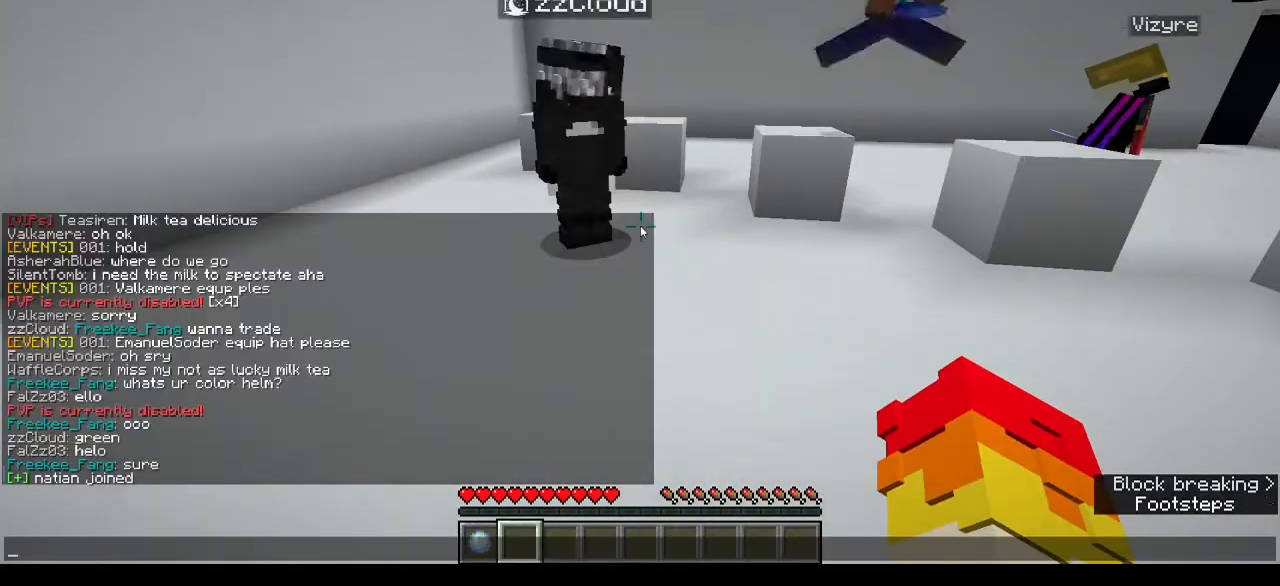
{"keys": [], "mouse": [], "events": []}
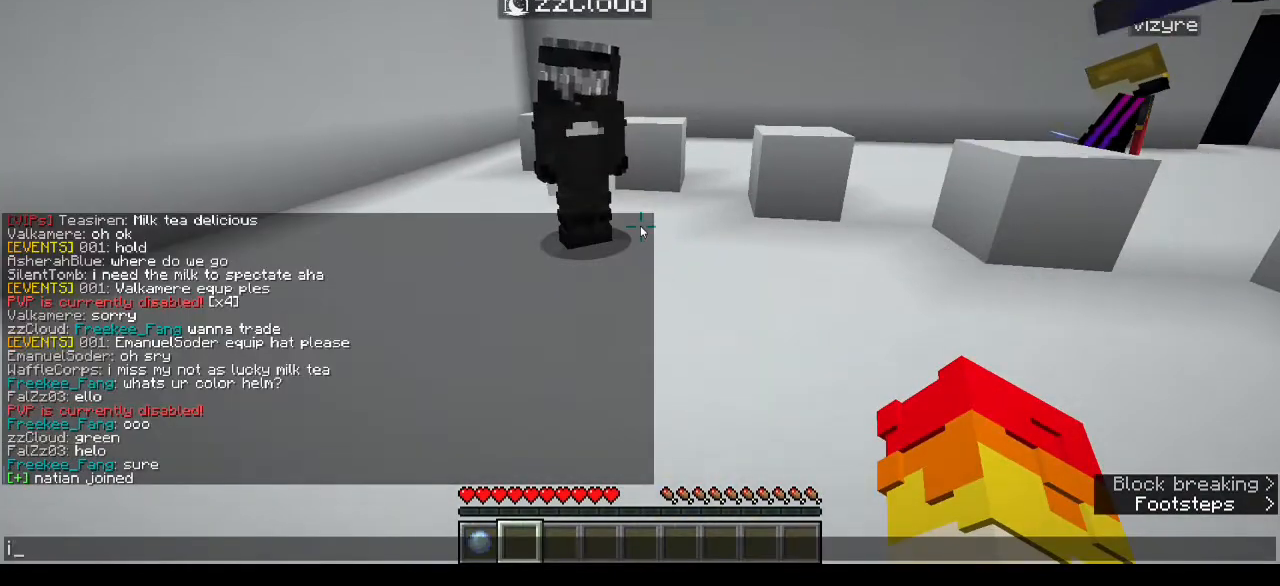
{"keys": [], "mouse": [], "events": []}
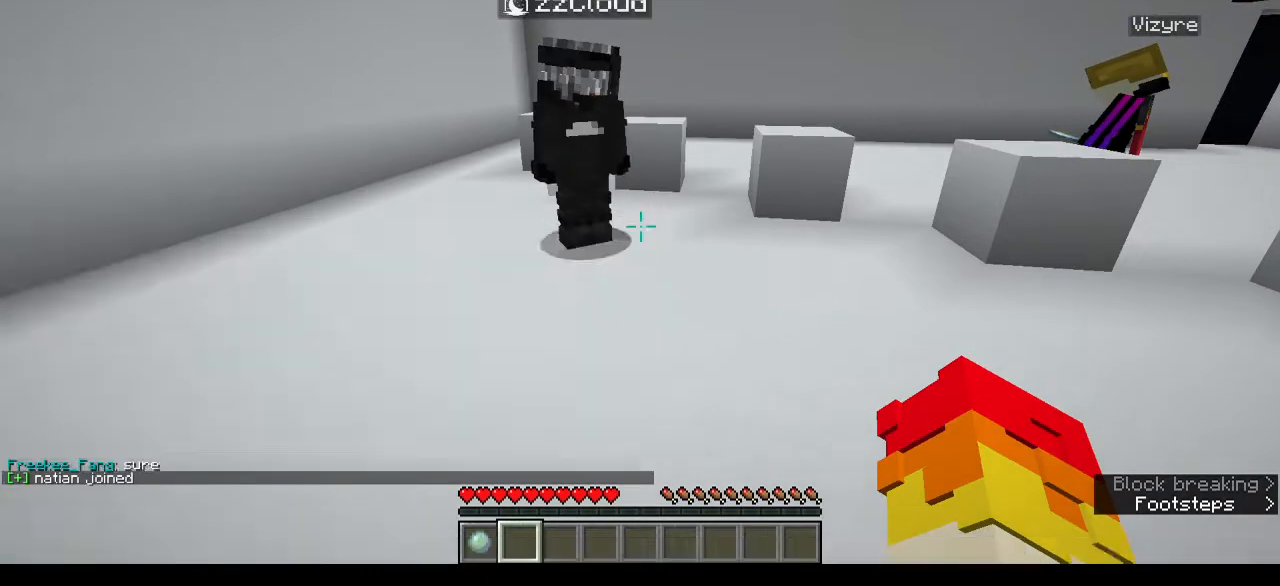
{"keys": [], "mouse": [], "events": []}
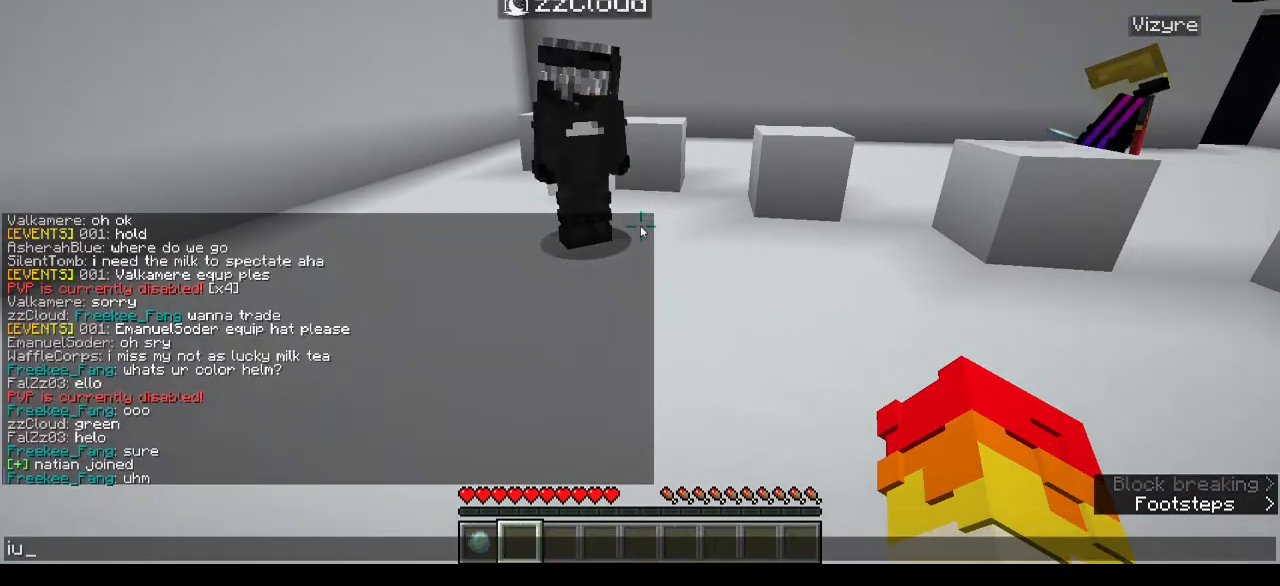
{"keys": [], "mouse": [], "events": []}
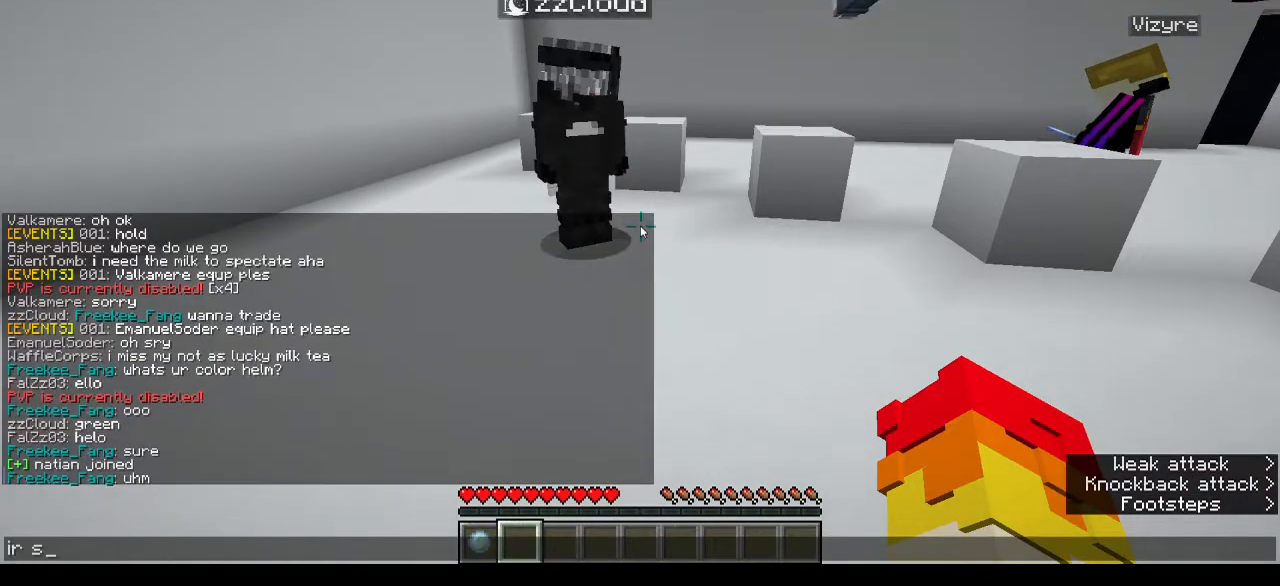
{"keys": [], "mouse": [], "events": []}
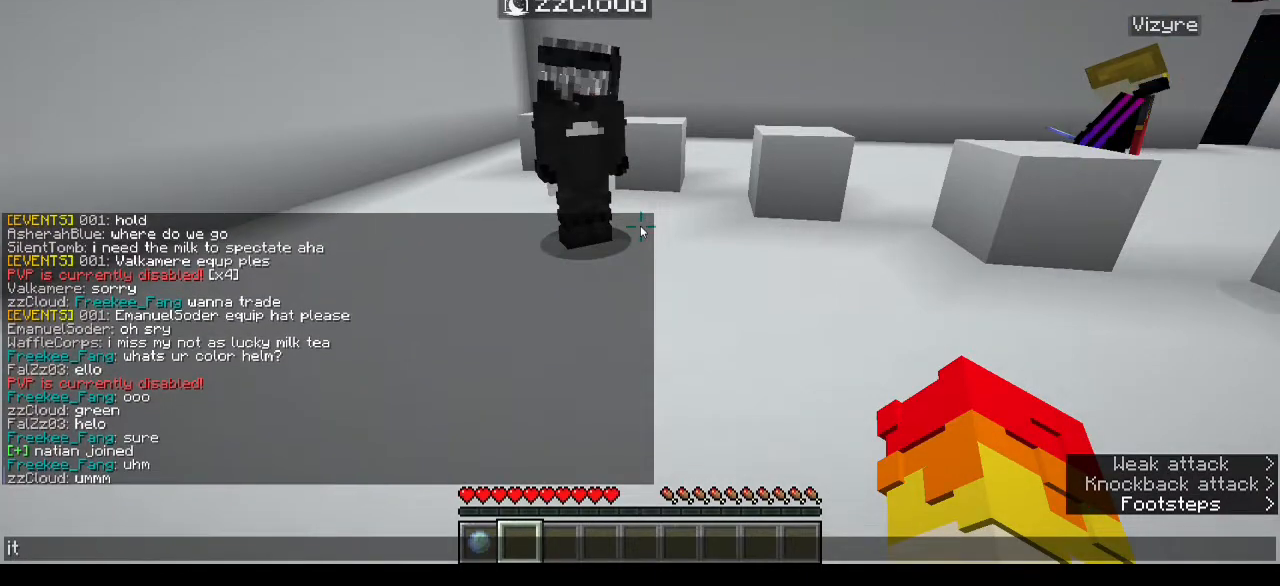
{"keys": [], "mouse": [], "events": []}
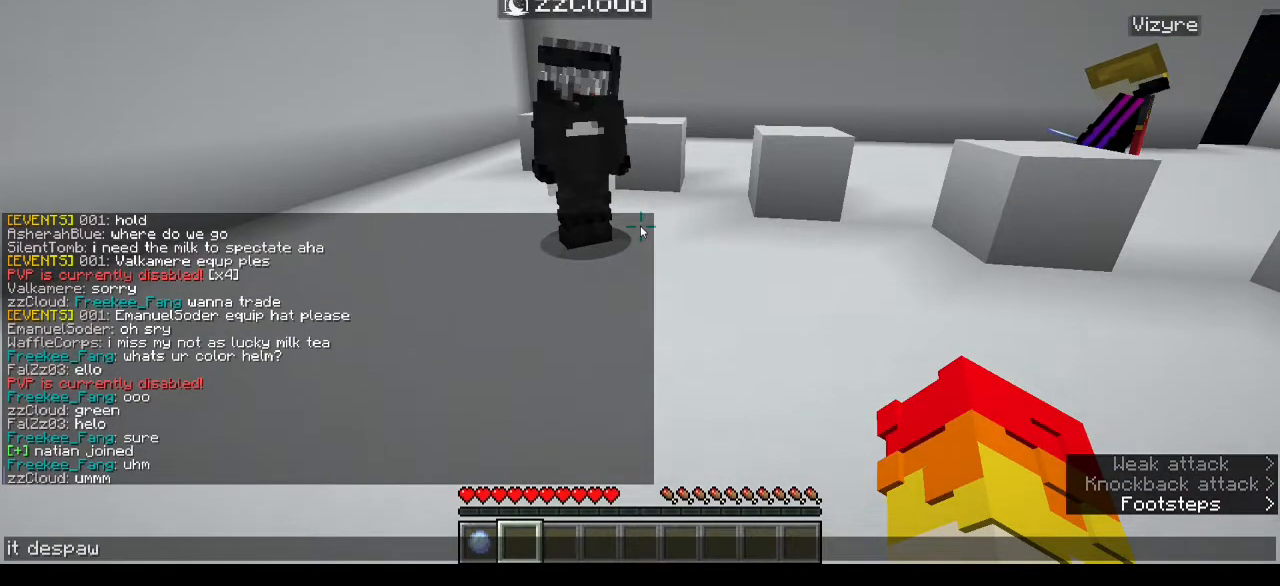
{"keys": [], "mouse": [], "events": []}
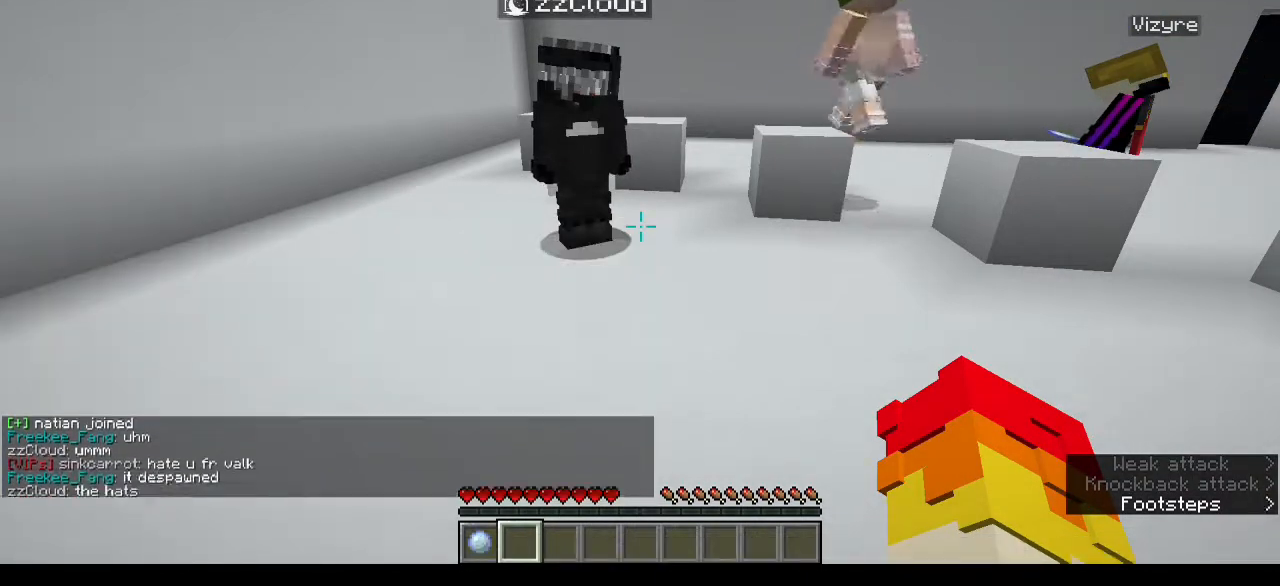
{"keys": [], "mouse": [], "events": []}
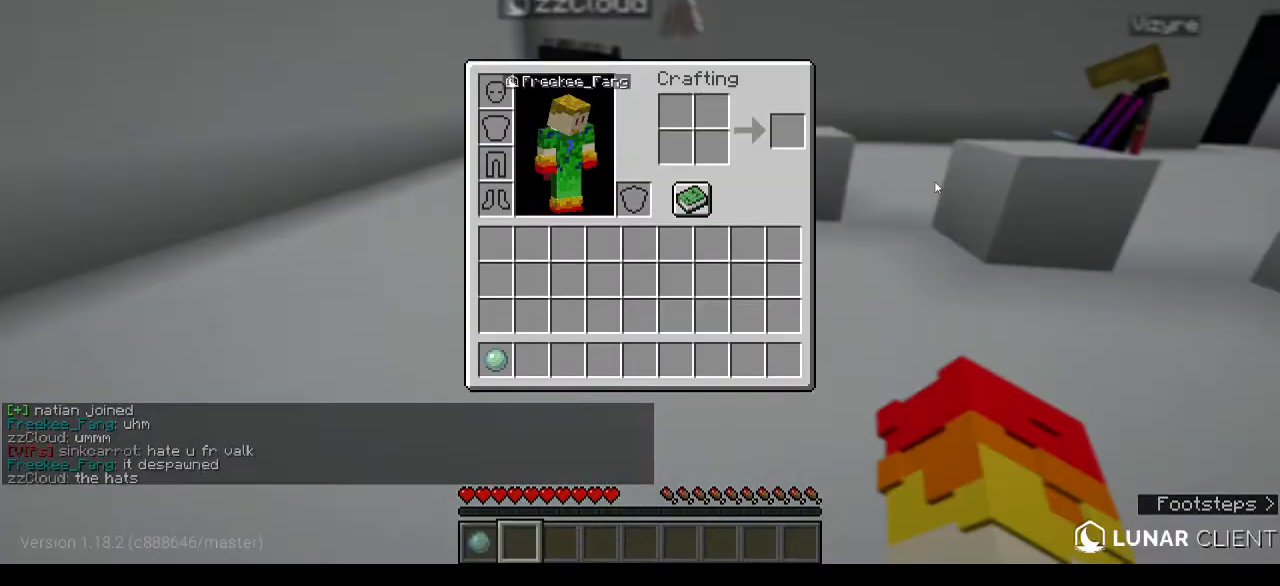
{"keys": [], "mouse": [], "events": []}
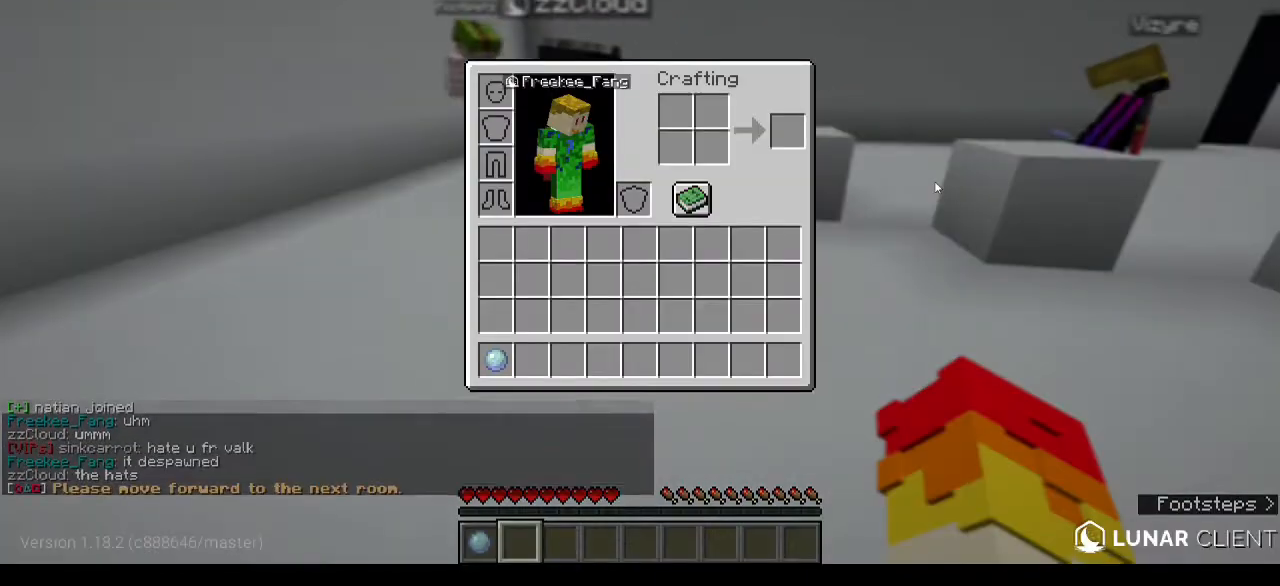
{"keys": [], "mouse": [], "events": []}
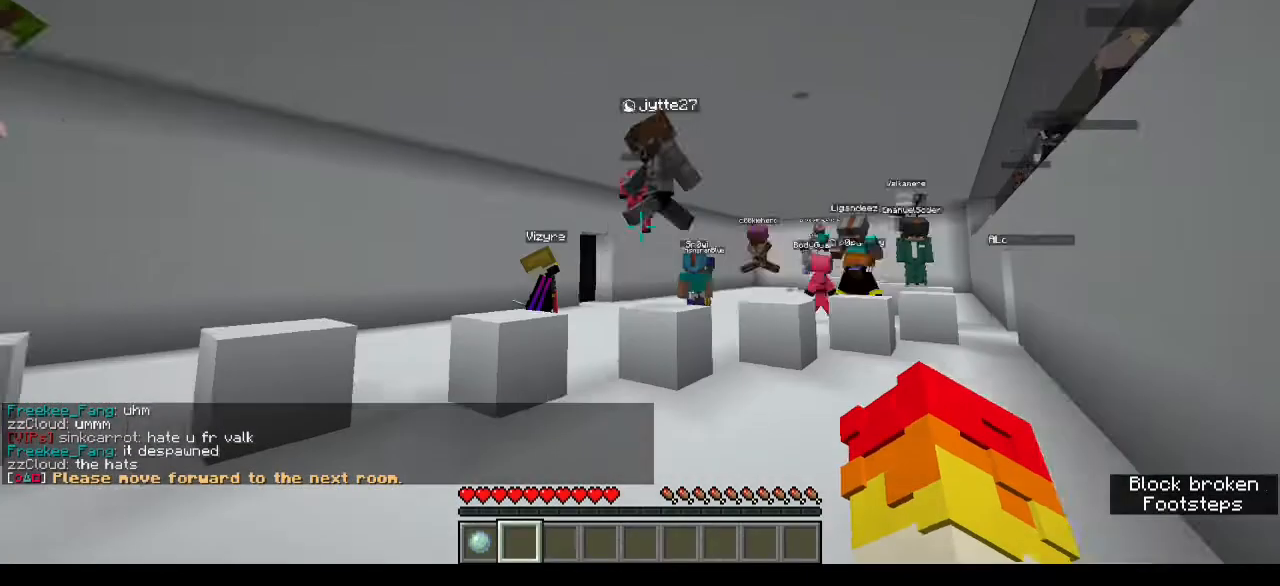
{"keys": ["w"], "mouse": [], "events": [[500, "w", "down"]]}
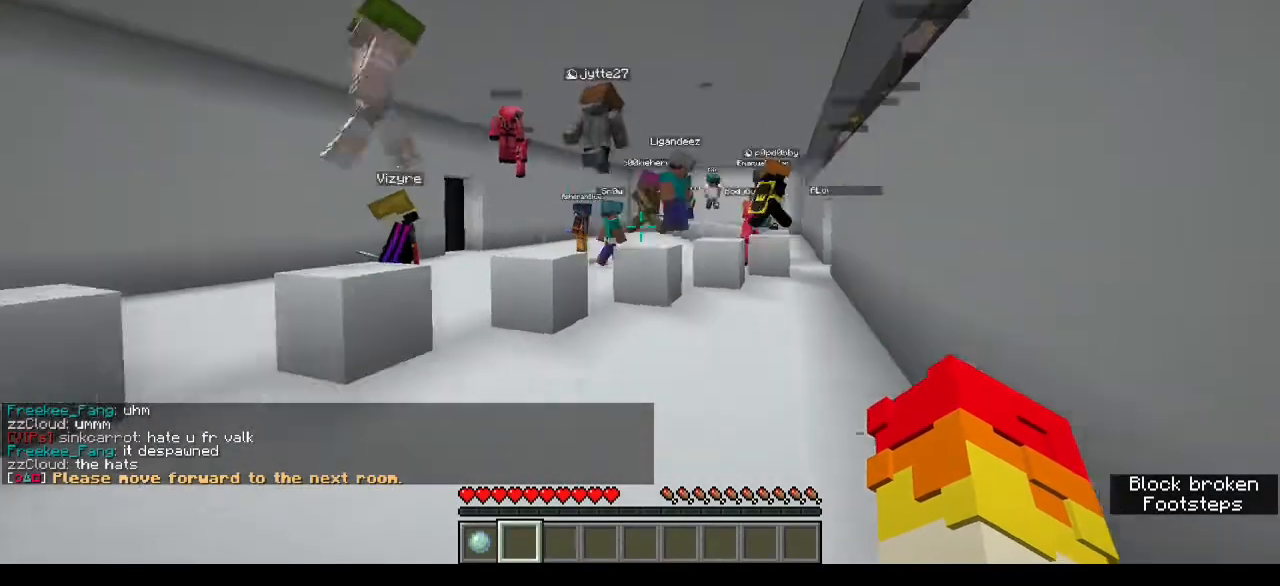
{"keys": ["w"], "mouse": [], "events": []}
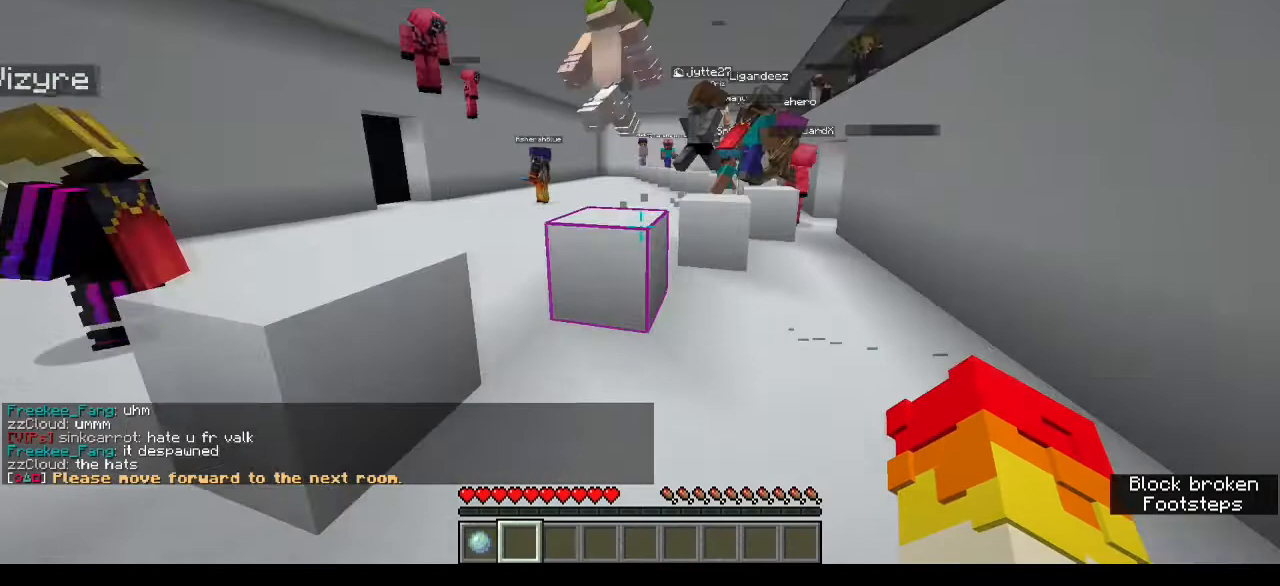
{"keys": [], "mouse": [], "events": [[100, "a", "down"], [267, "a", "up"], [467, "w", "up"]]}
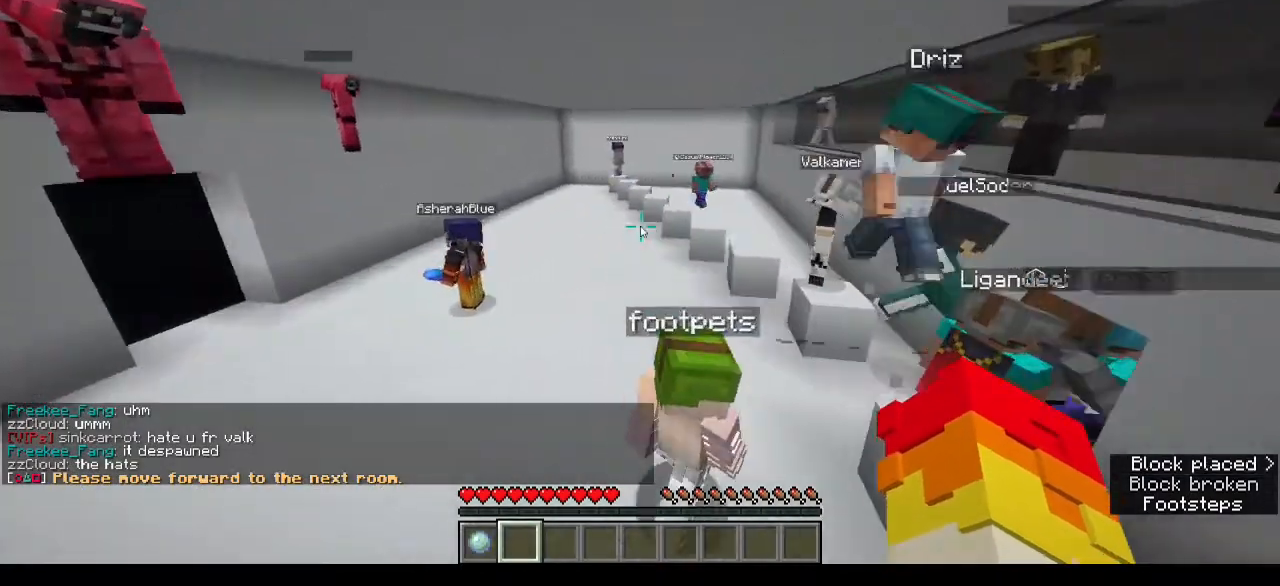
{"keys": [], "mouse": [], "events": []}